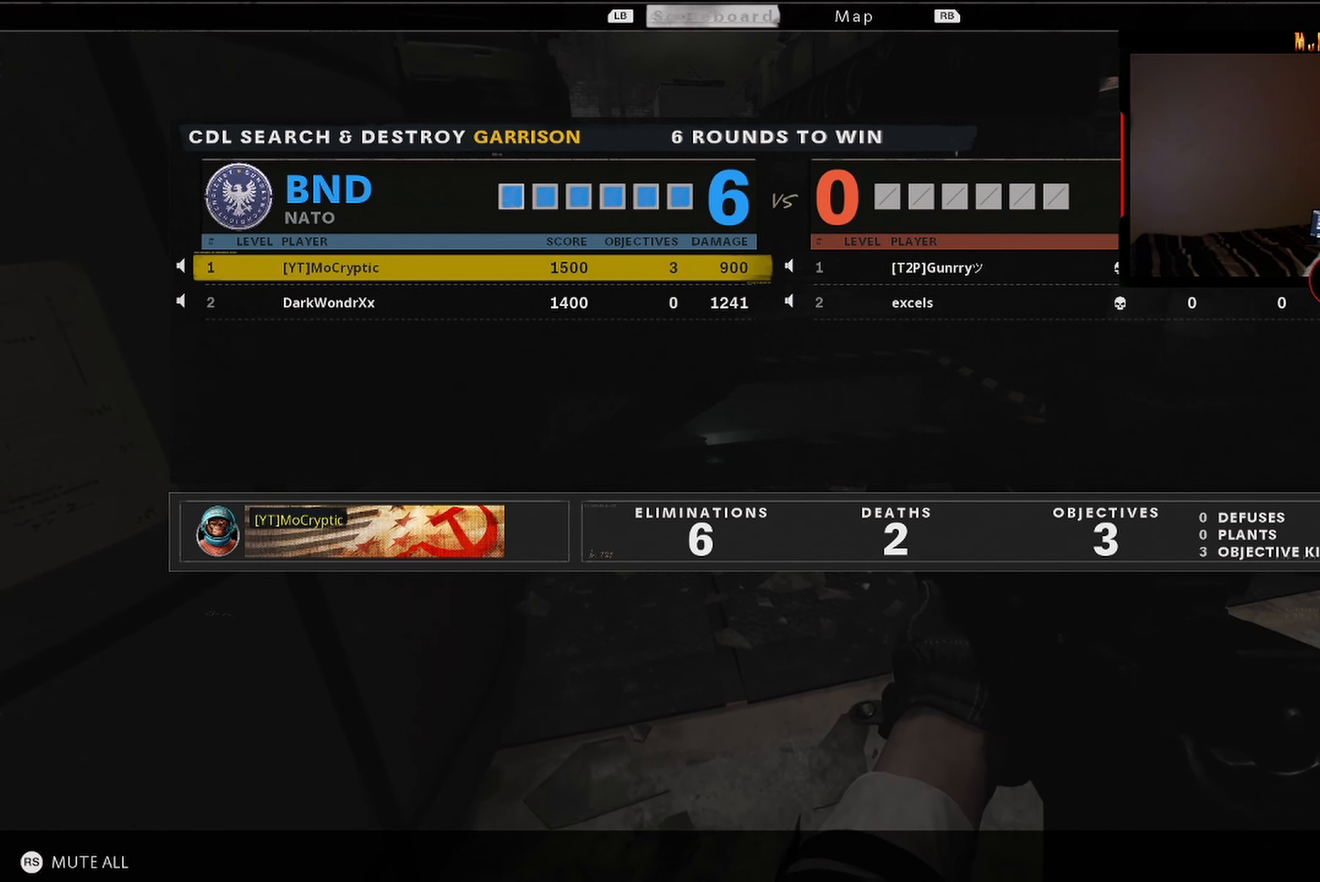
Gameplay with a controller (Xbox layout); each line is a JSON object with the inputs held at the frame after it. "events" lists button and stick changes between this image and that frame as [ms after this image, input, new state], when the widget could be followed in between.
{"buttons": [], "left_stick": "center", "right_stick": "center", "events": [[400, "SELECT", "down"], [467, "SELECT", "up"]]}
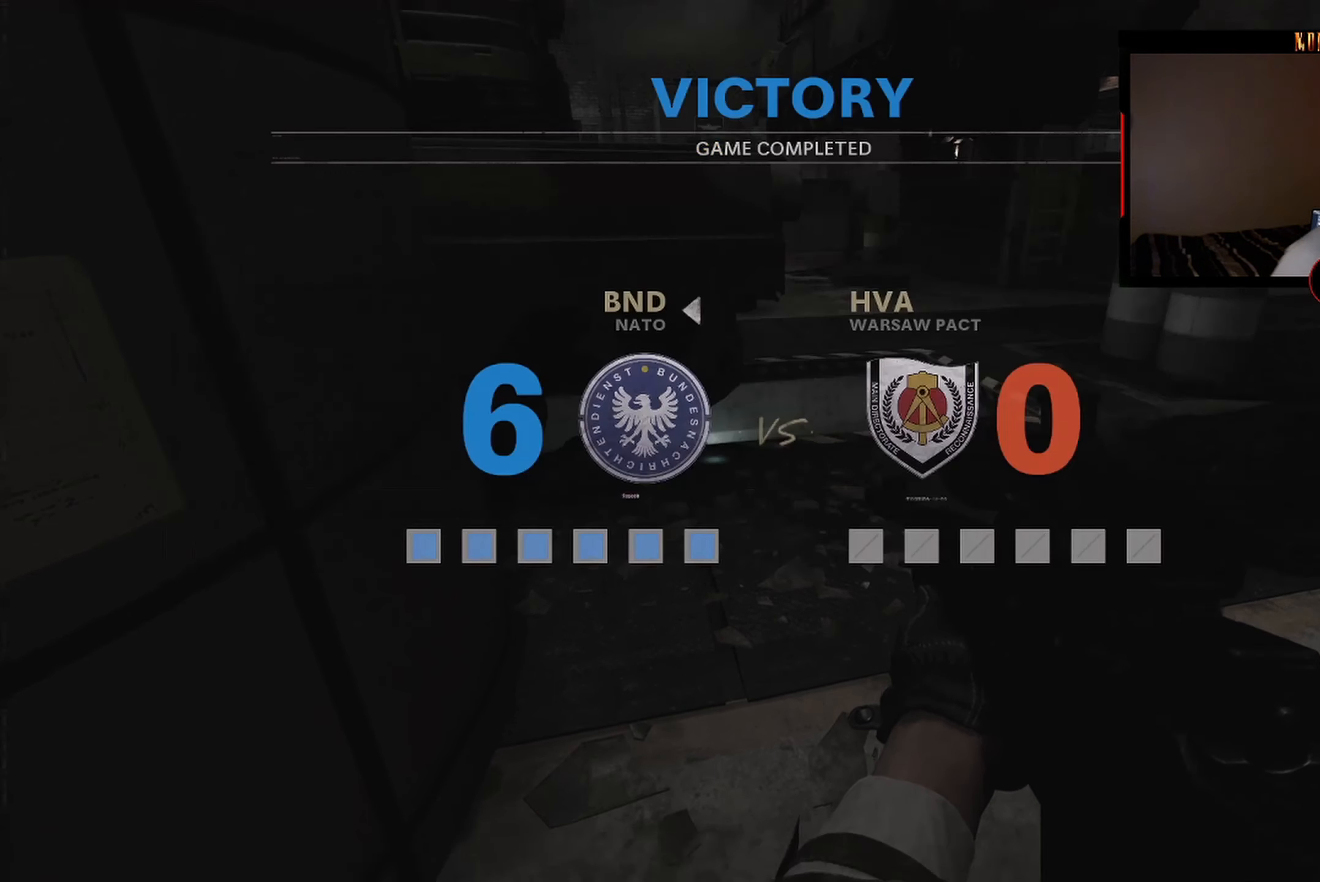
{"buttons": [], "left_stick": "center", "right_stick": "center", "events": []}
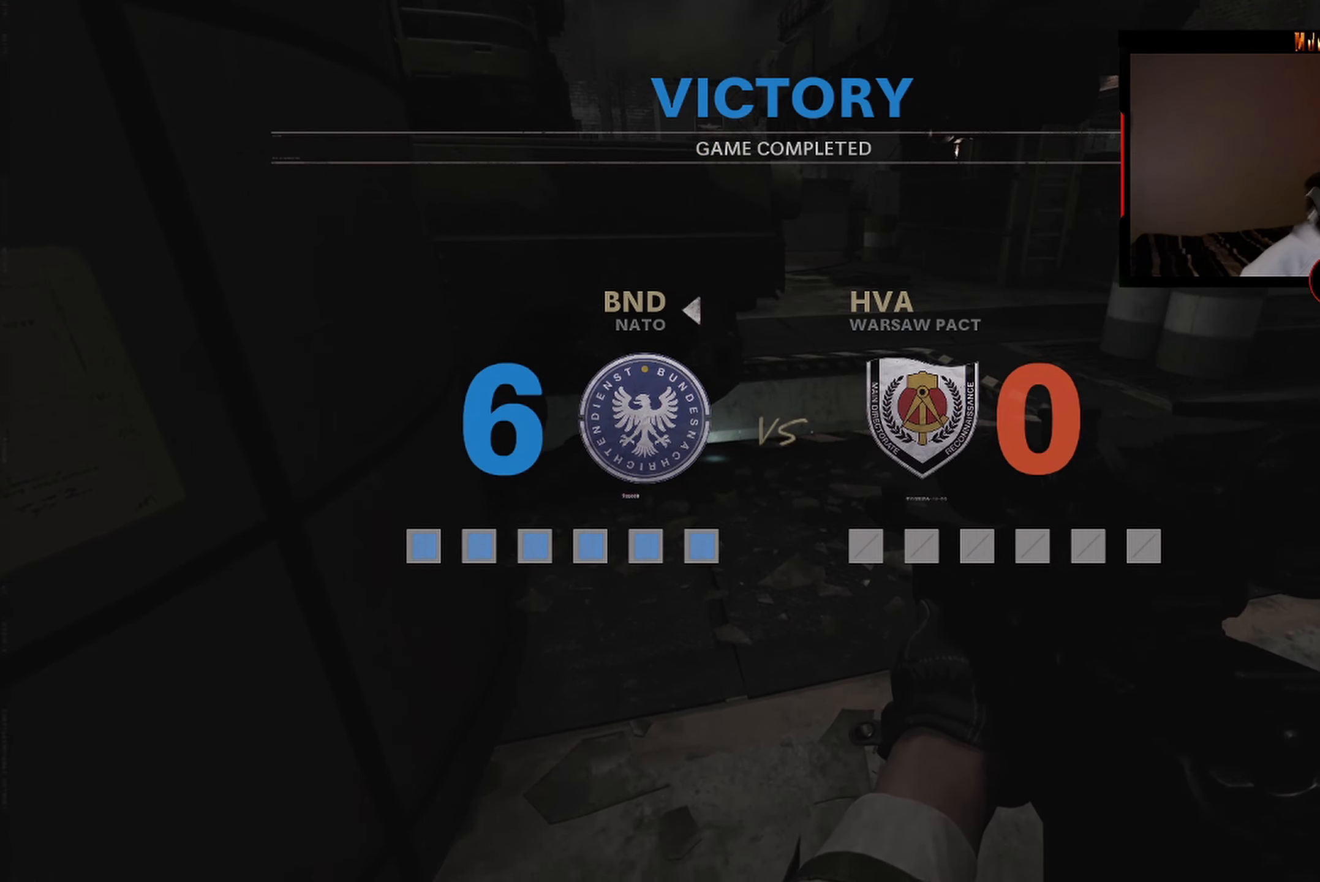
{"buttons": [], "left_stick": "center", "right_stick": "center", "events": [[400, "SELECT", "down"], [450, "SELECT", "up"]]}
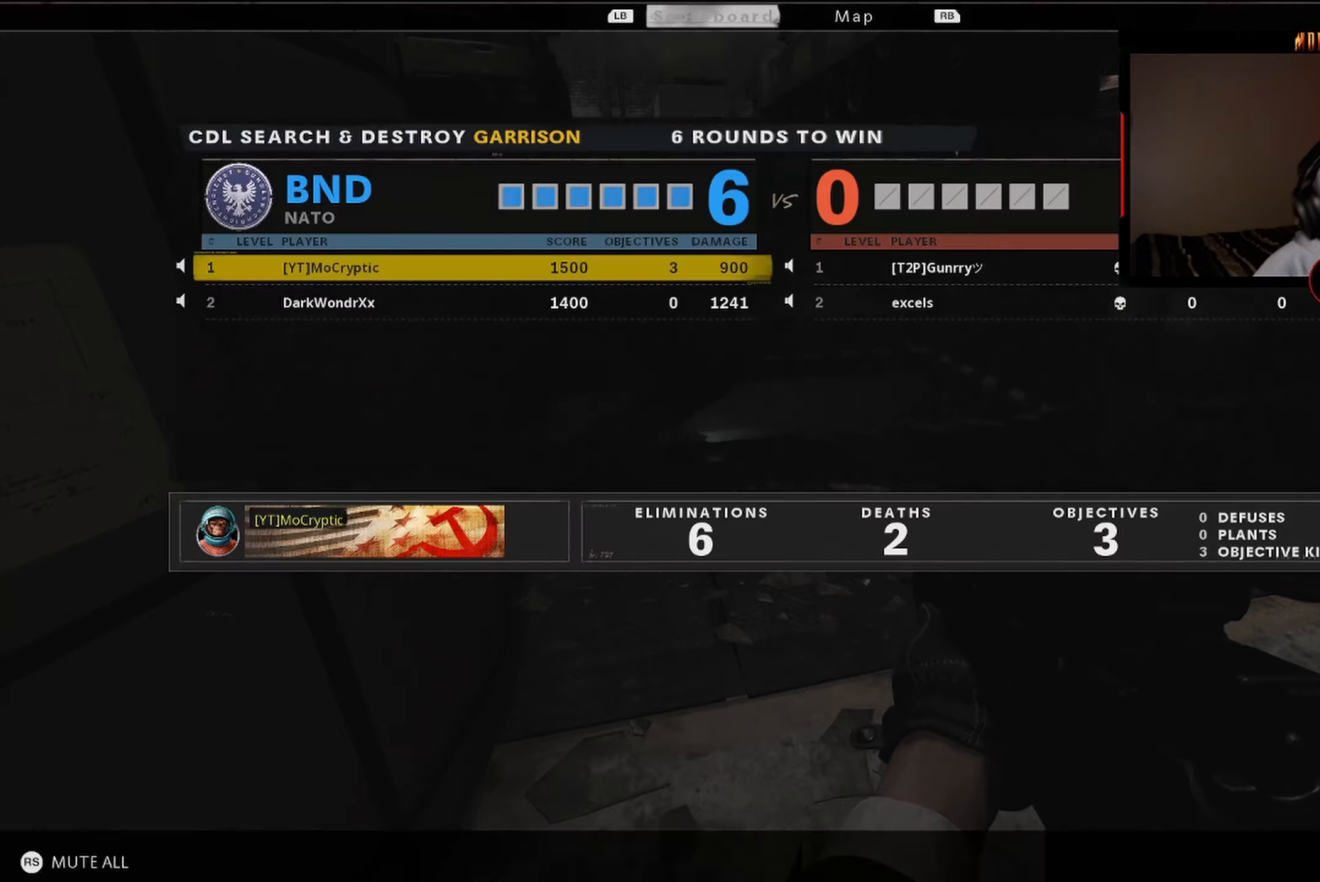
{"buttons": [], "left_stick": "center", "right_stick": "center", "events": []}
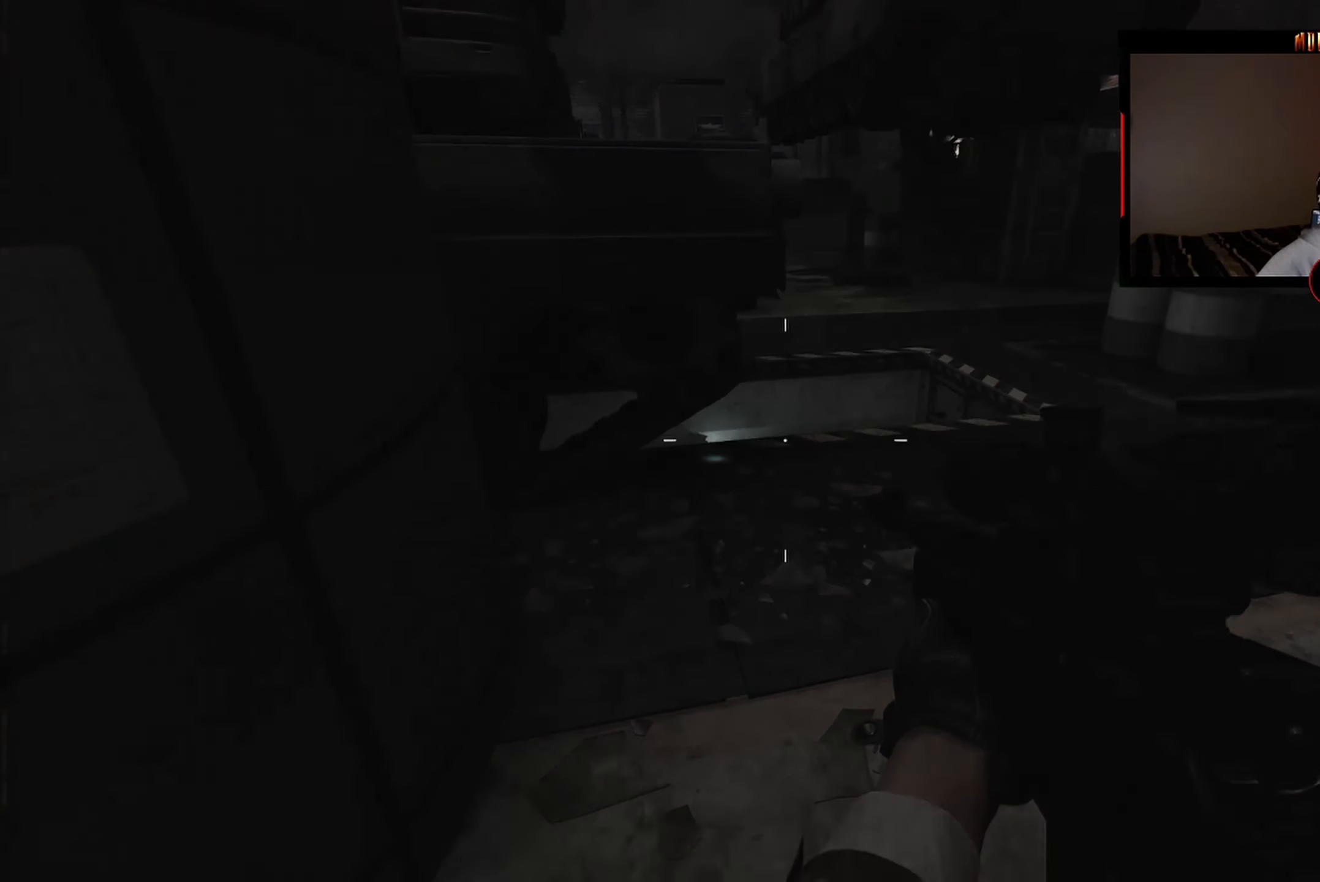
{"buttons": [], "left_stick": "center", "right_stick": "center", "events": [[83, "SELECT", "down"], [150, "SELECT", "up"]]}
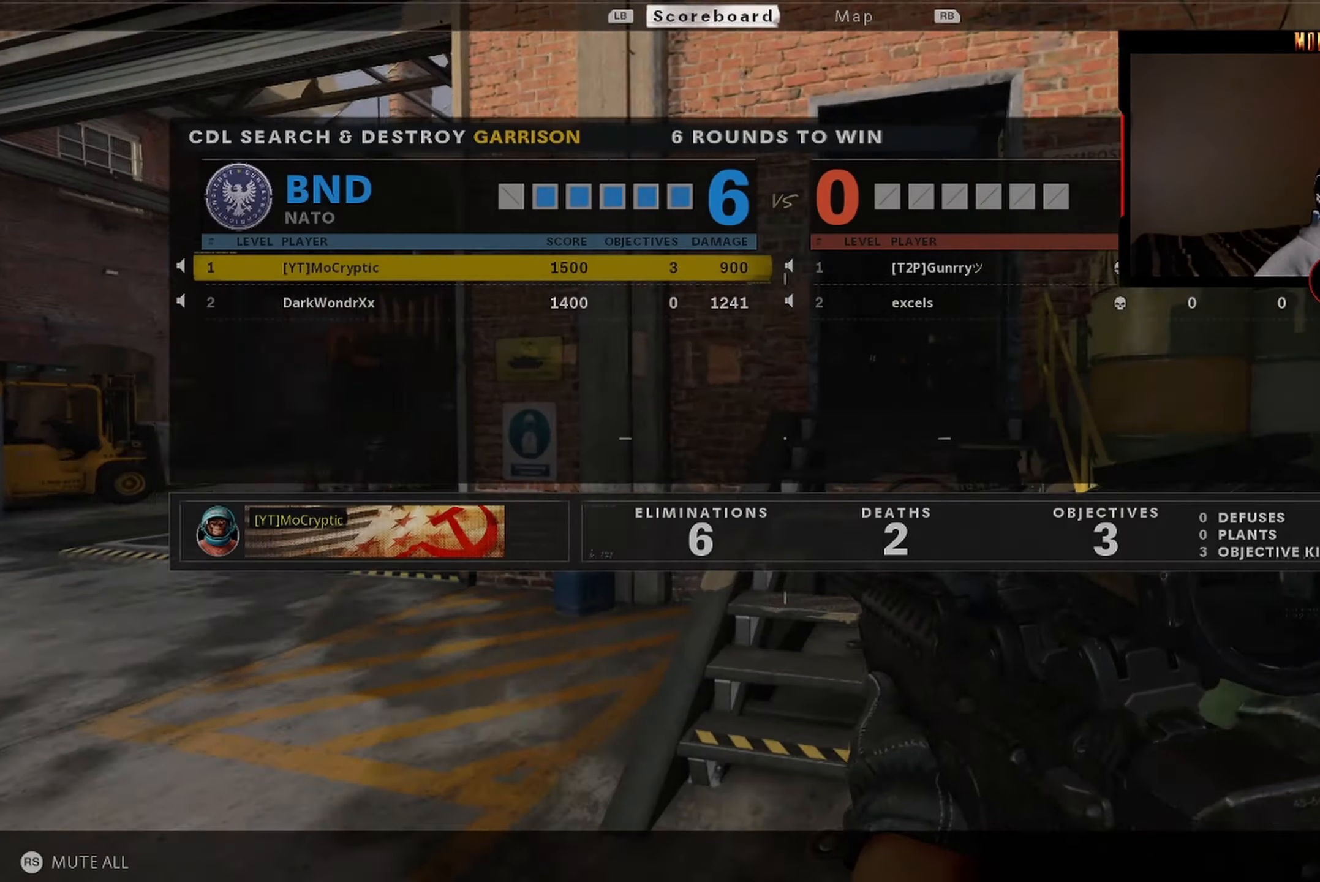
{"buttons": [], "left_stick": "center", "right_stick": "center", "events": [[266, "SELECT", "down"], [316, "SELECT", "up"]]}